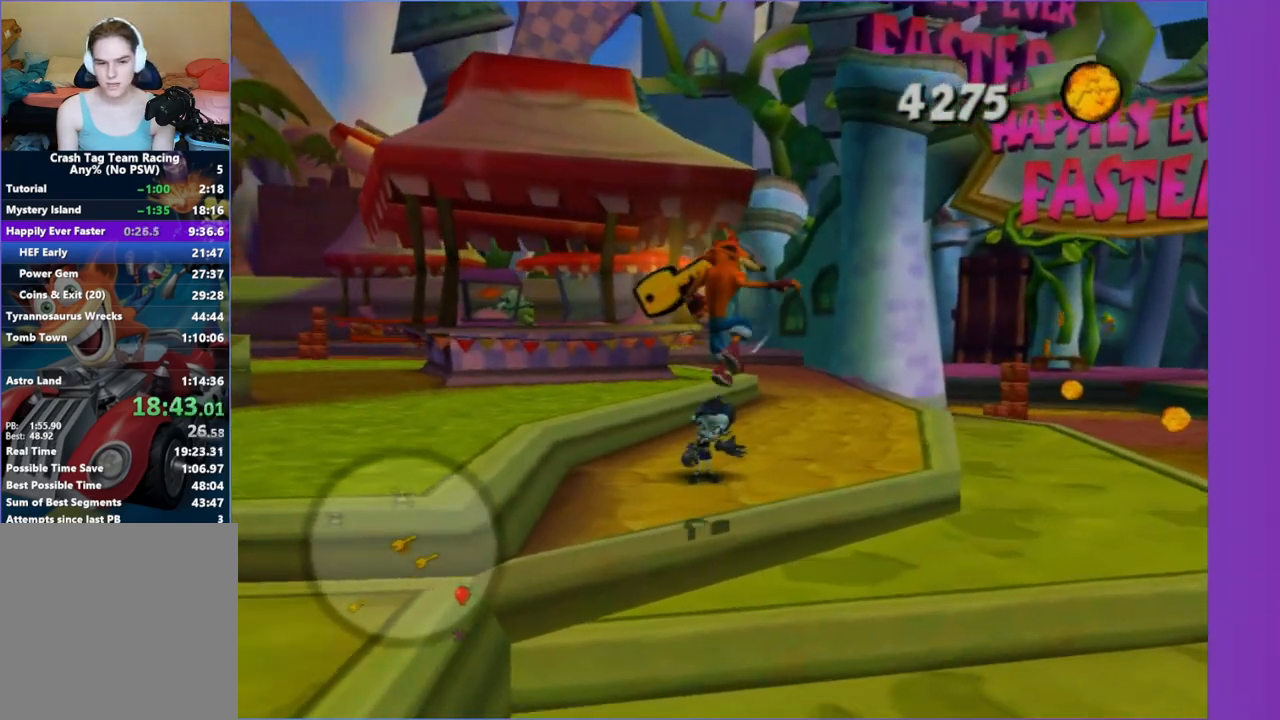
Gameplay with a controller (Xbox layout); each line is a JSON object with the inputs held at the frame after it. "events" lists button and stick changes between this image and that frame as [ms after this image, input, new state], when the widget could be followed in between. Not read: L3 R3.
{"buttons": ["A"], "left_stick": "center", "right_stick": "center", "events": [[17, "left_stick", "up"], [67, "Y", "down"], [117, "left_stick", "center"], [167, "Y", "up"], [283, "A", "down"], [367, "A", "up"], [450, "A", "down"]]}
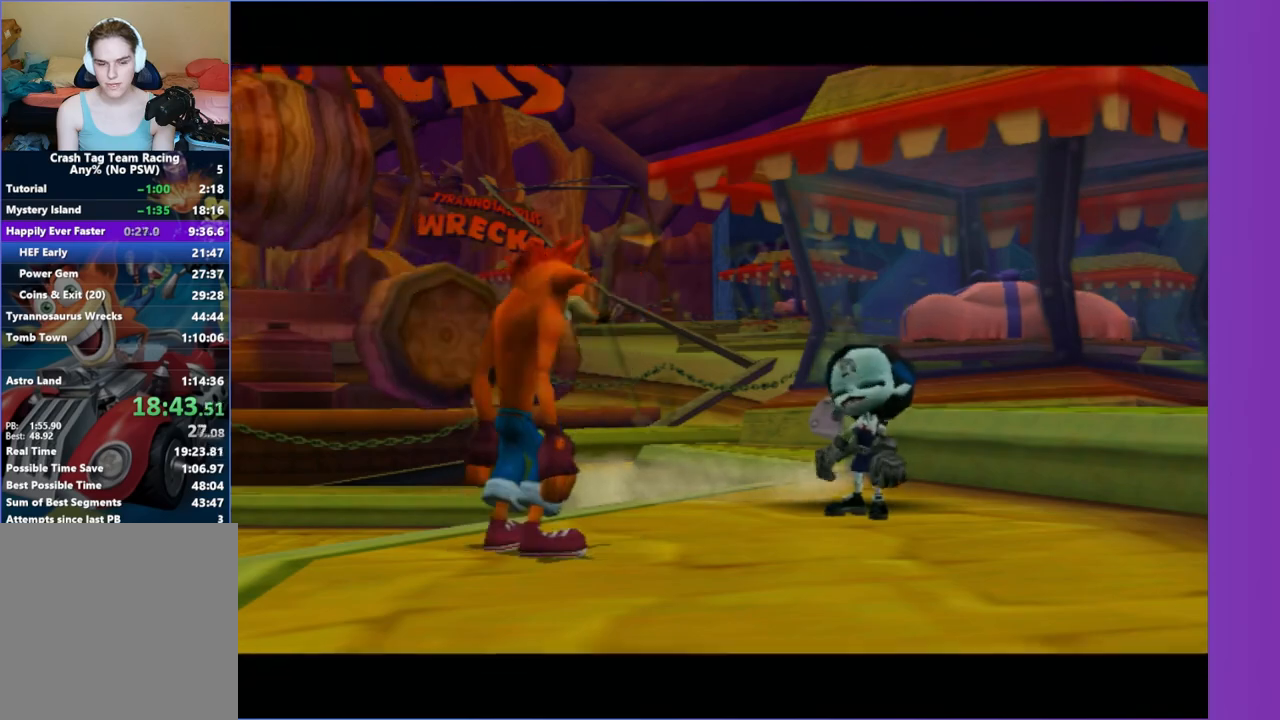
{"buttons": ["A"], "left_stick": "center", "right_stick": "center", "events": [[33, "A", "up"], [150, "A", "down"], [200, "A", "up"], [317, "A", "down"], [400, "A", "up"], [483, "A", "down"]]}
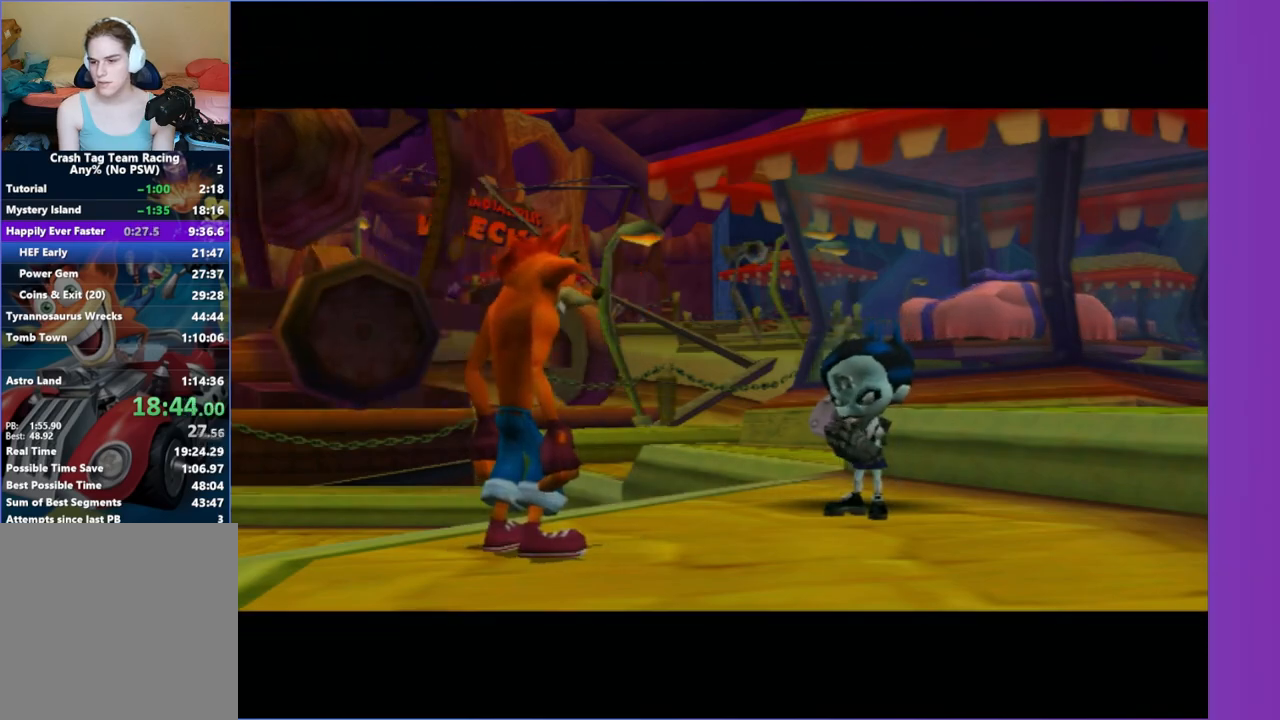
{"buttons": [], "left_stick": "center", "right_stick": "center", "events": [[83, "A", "up"], [200, "A", "down"], [250, "A", "up"], [350, "A", "down"], [400, "A", "up"]]}
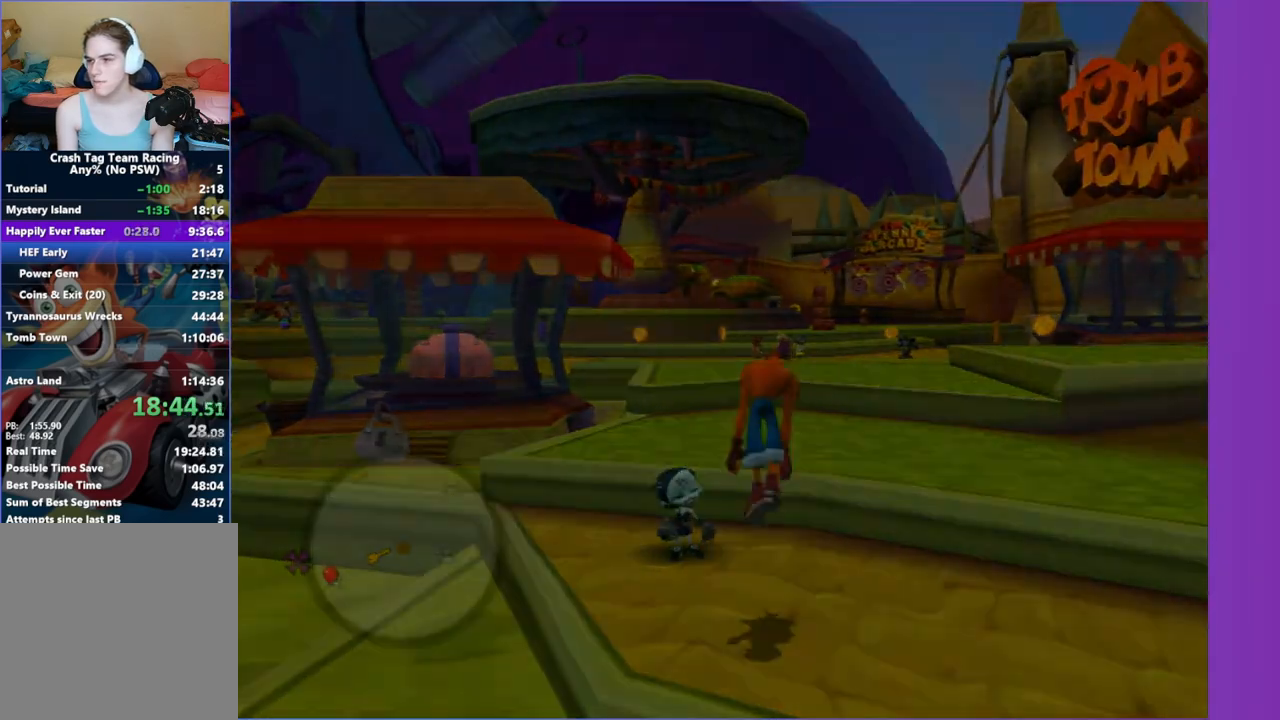
{"buttons": [], "left_stick": "center", "right_stick": "center", "events": [[17, "A", "down"], [100, "A", "up"], [200, "A", "down"], [283, "A", "up"], [400, "A", "down"], [483, "A", "up"]]}
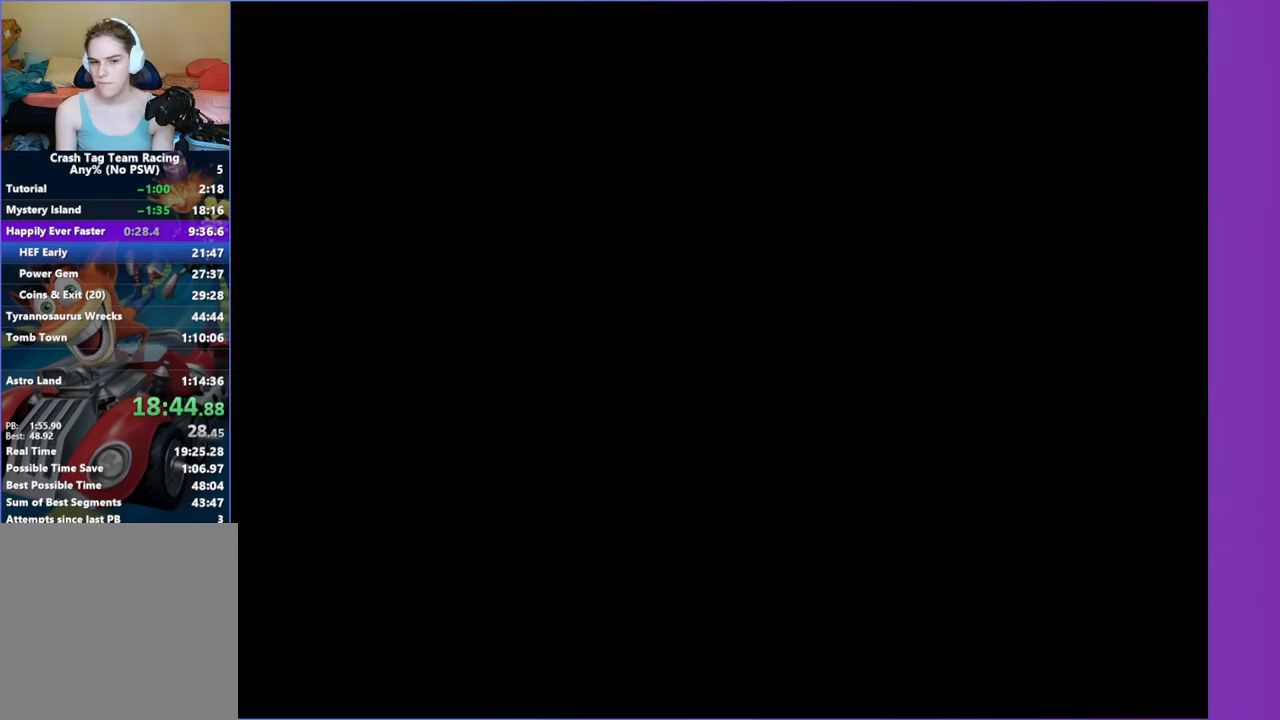
{"buttons": [], "left_stick": "center", "right_stick": "center", "events": [[100, "A", "down"], [183, "A", "up"], [317, "A", "down"], [400, "A", "up"]]}
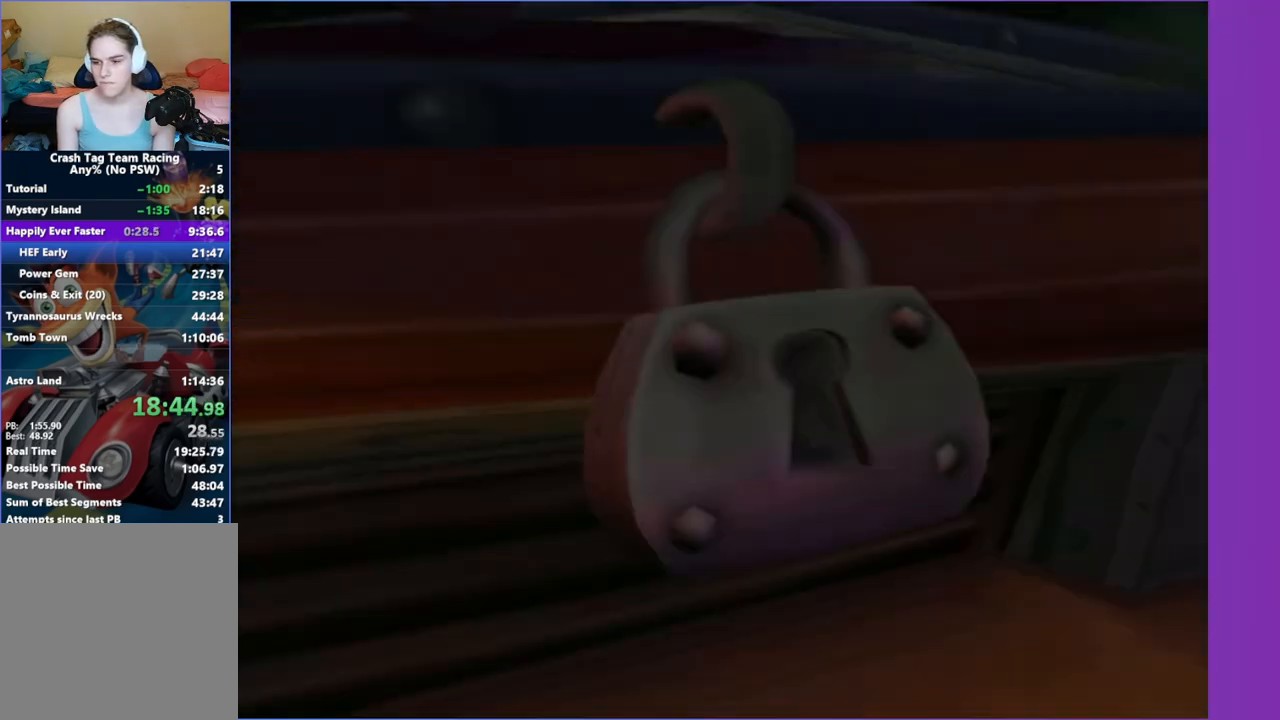
{"buttons": [], "left_stick": "center", "right_stick": "right", "events": [[150, "right_stick", "right"], [350, "A", "down"], [450, "A", "up"]]}
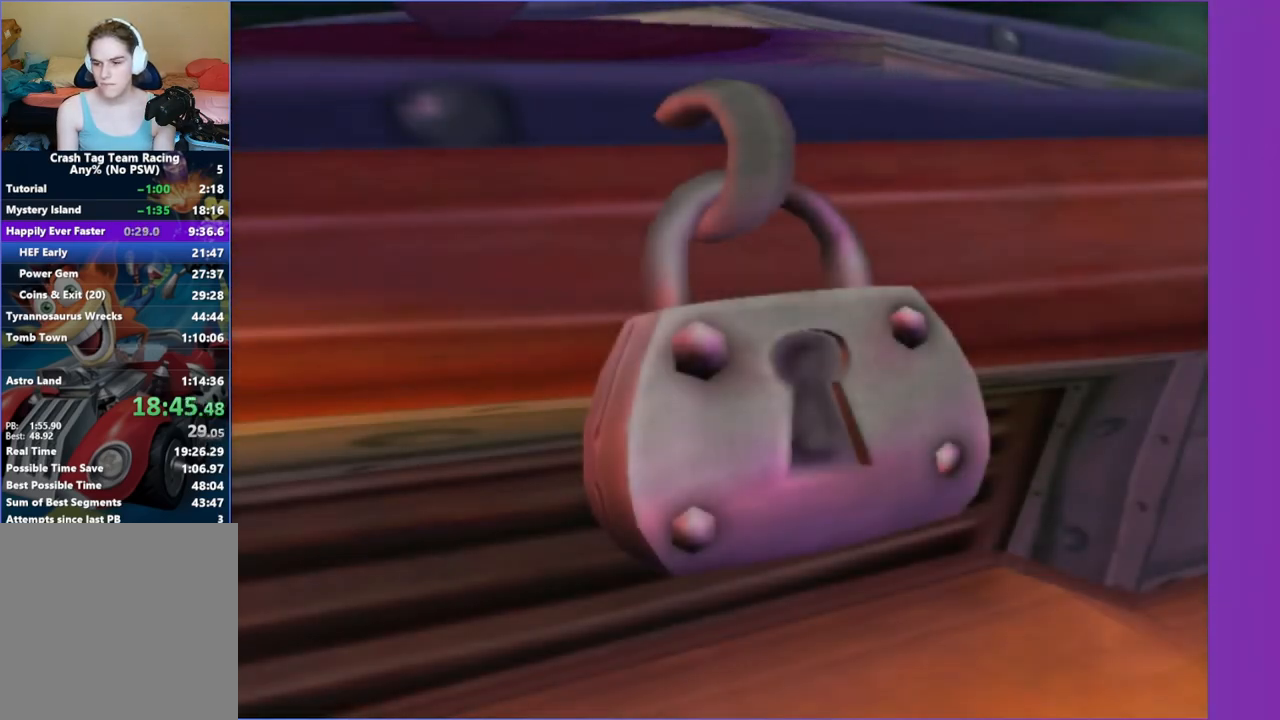
{"buttons": [], "left_stick": "center", "right_stick": "right", "events": [[33, "A", "down"], [150, "A", "up"], [267, "A", "down"], [400, "A", "up"]]}
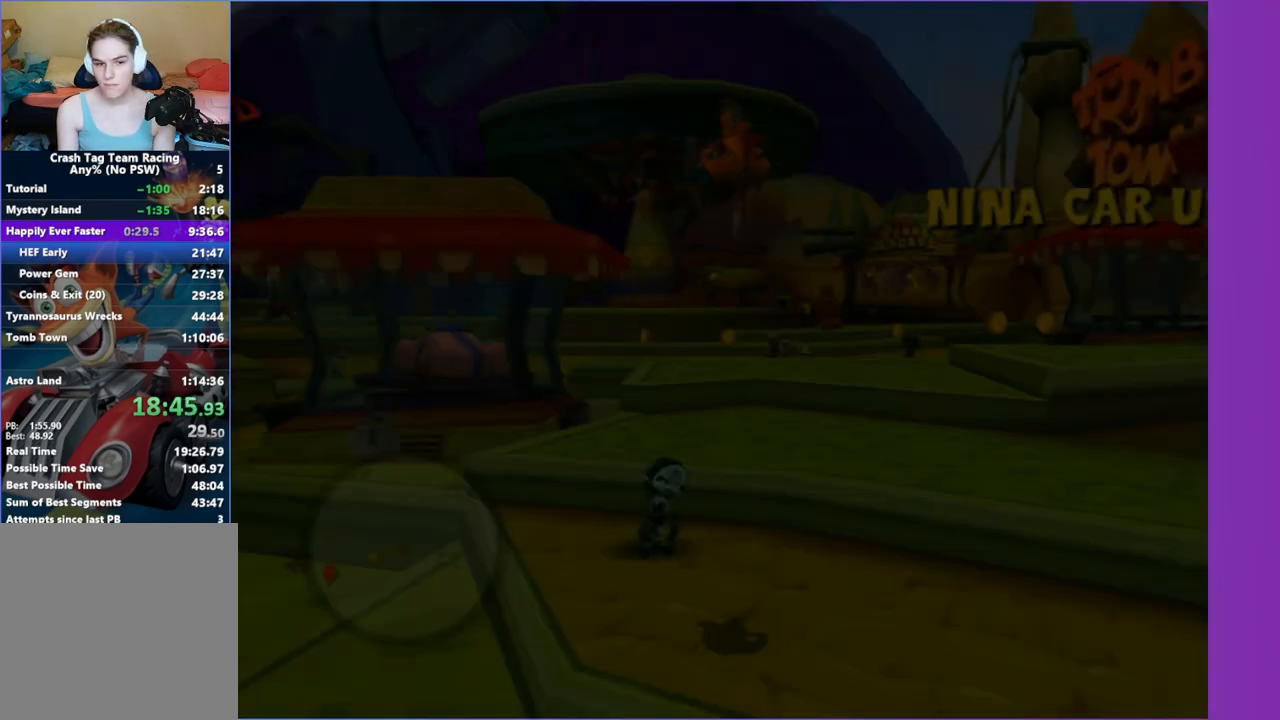
{"buttons": [], "left_stick": "left", "right_stick": "right", "events": [[233, "left_stick", "up-left"], [283, "left_stick", "left"]]}
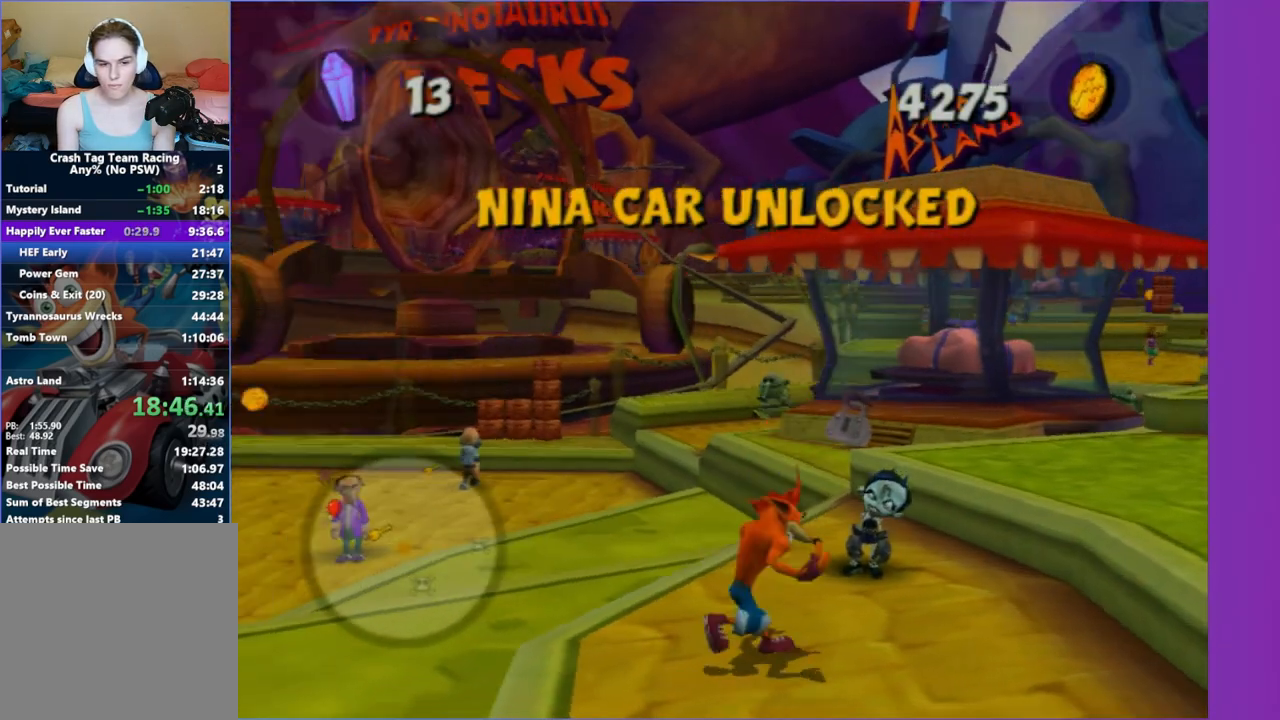
{"buttons": [], "left_stick": "up-left", "right_stick": "right", "events": [[33, "A", "down"], [67, "left_stick", "up-left"], [183, "A", "up"]]}
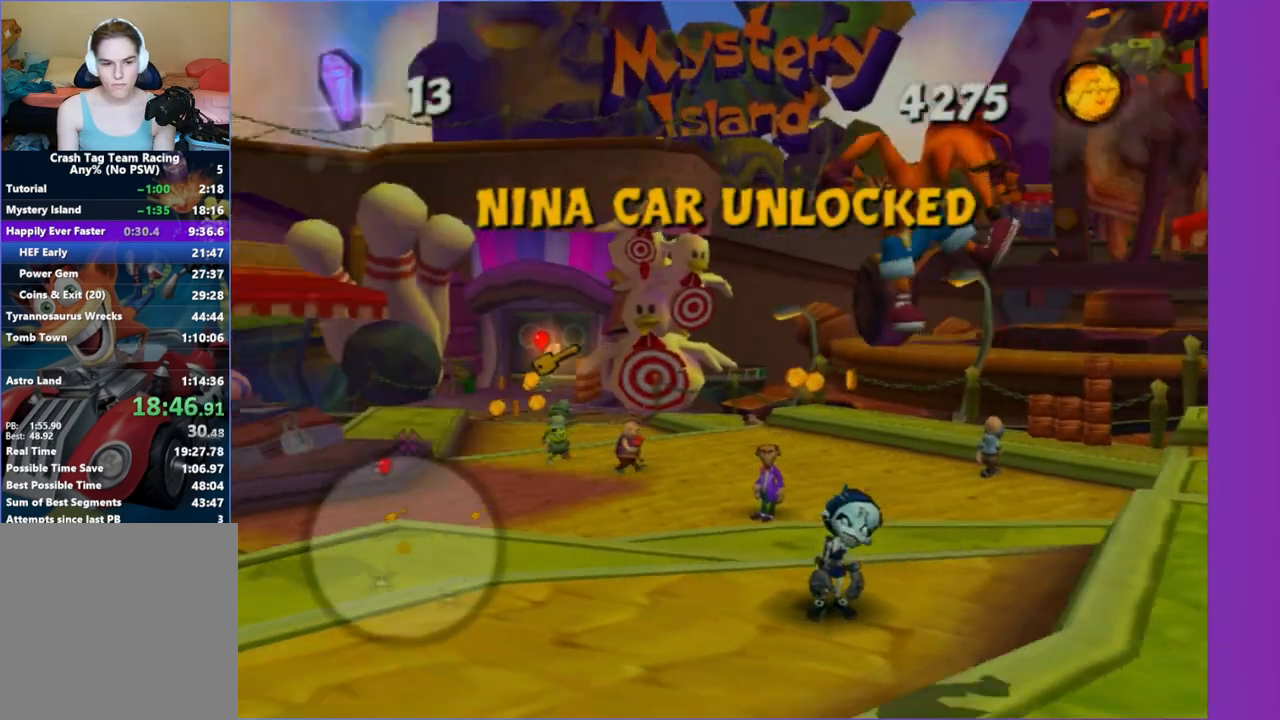
{"buttons": [], "left_stick": "up-left", "right_stick": "right", "events": [[100, "right_stick", "center"], [400, "right_stick", "right"]]}
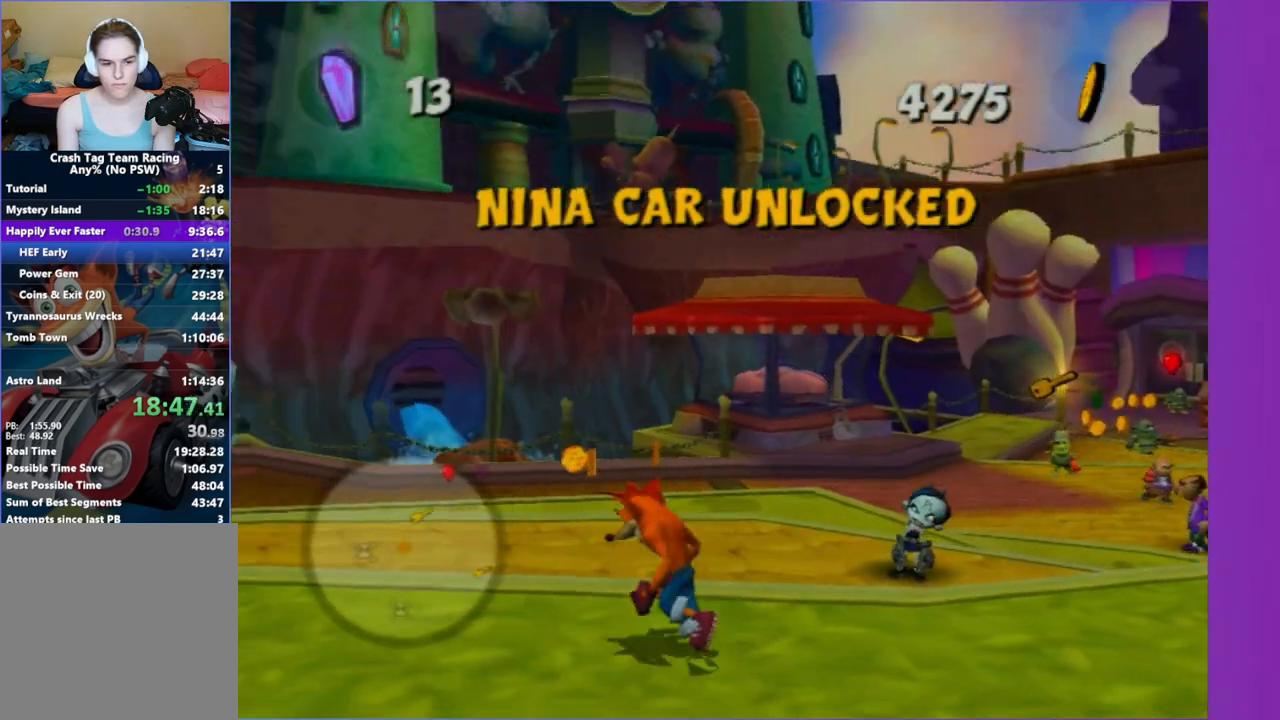
{"buttons": [], "left_stick": "up", "right_stick": "center", "events": [[267, "A", "down"], [333, "left_stick", "up"], [400, "A", "up"], [417, "right_stick", "center"]]}
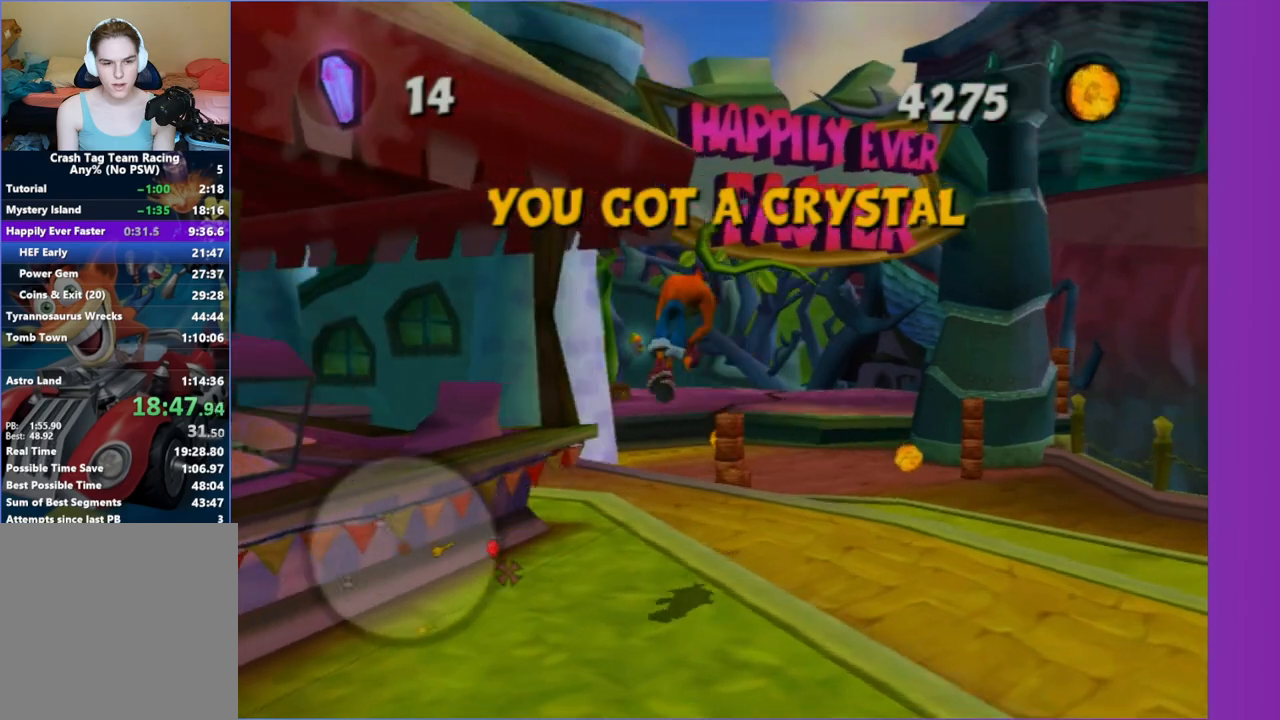
{"buttons": [], "left_stick": "up-right", "right_stick": "left", "events": [[117, "left_stick", "up-right"], [500, "right_stick", "left"]]}
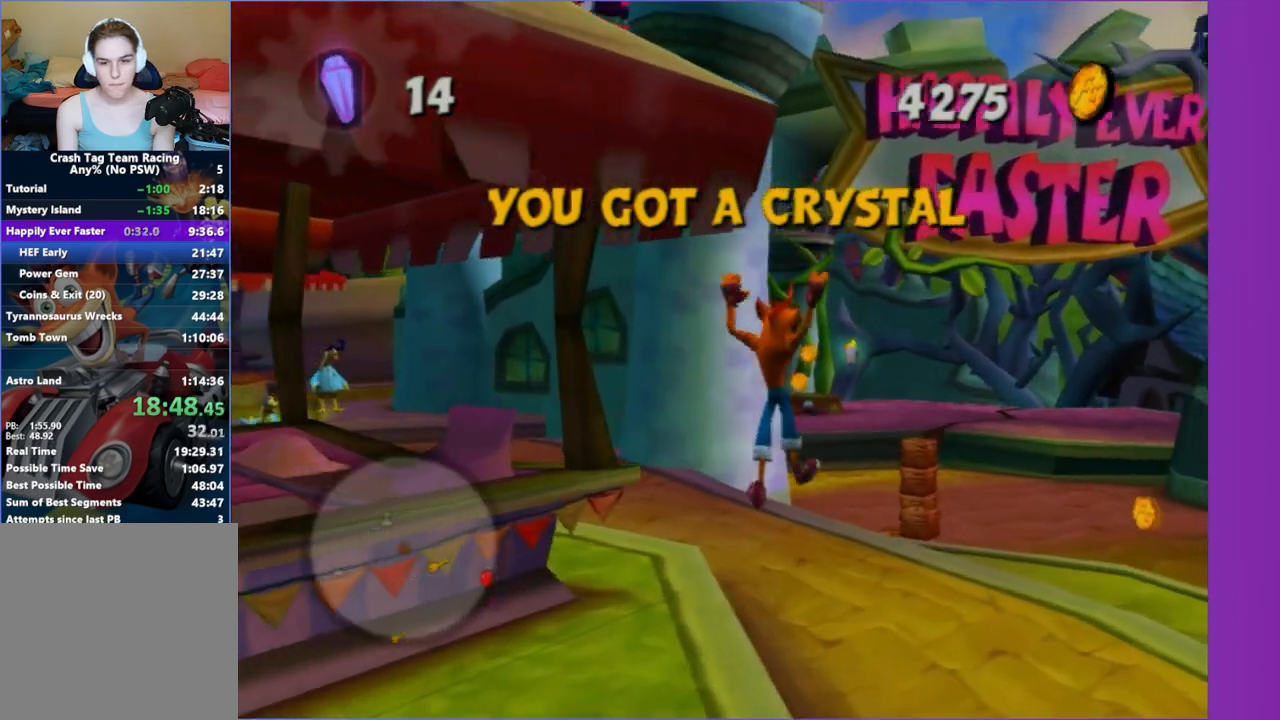
{"buttons": [], "left_stick": "up", "right_stick": "center", "events": [[117, "left_stick", "up"], [117, "right_stick", "center"], [367, "A", "down"], [500, "A", "up"]]}
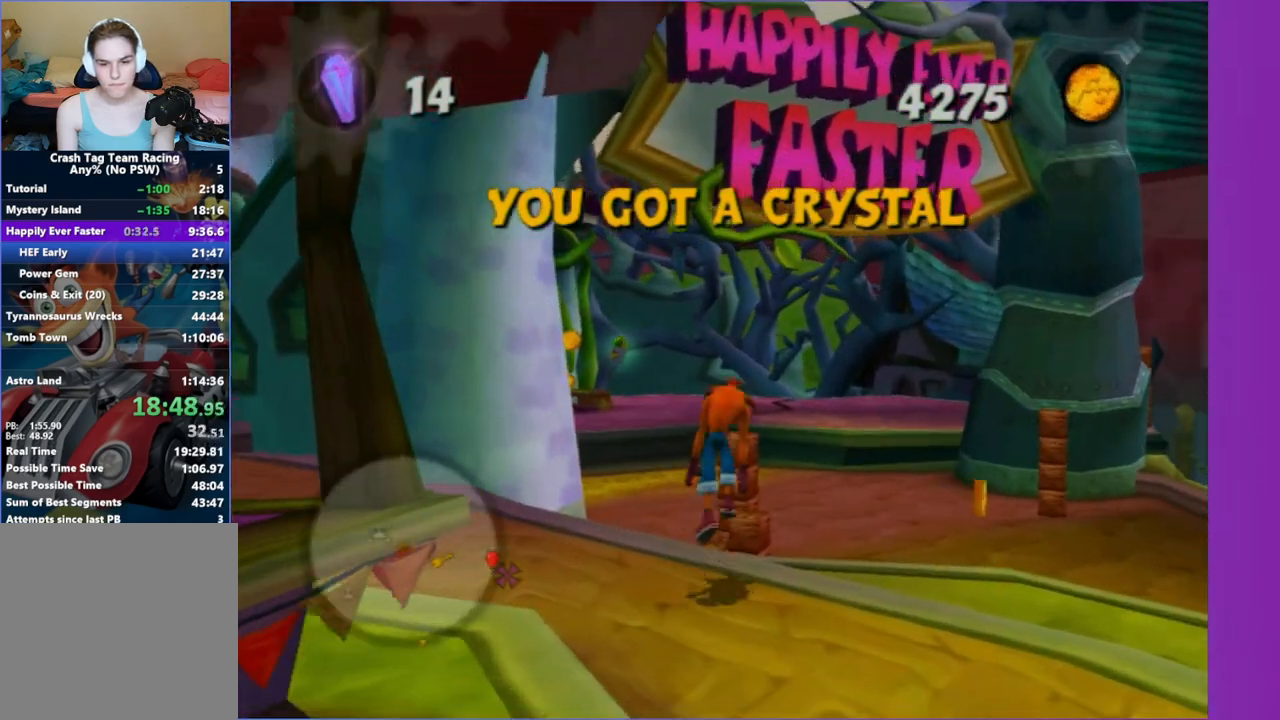
{"buttons": ["X"], "left_stick": "up", "right_stick": "center", "events": [[283, "X", "down"], [400, "X", "up"], [500, "X", "down"]]}
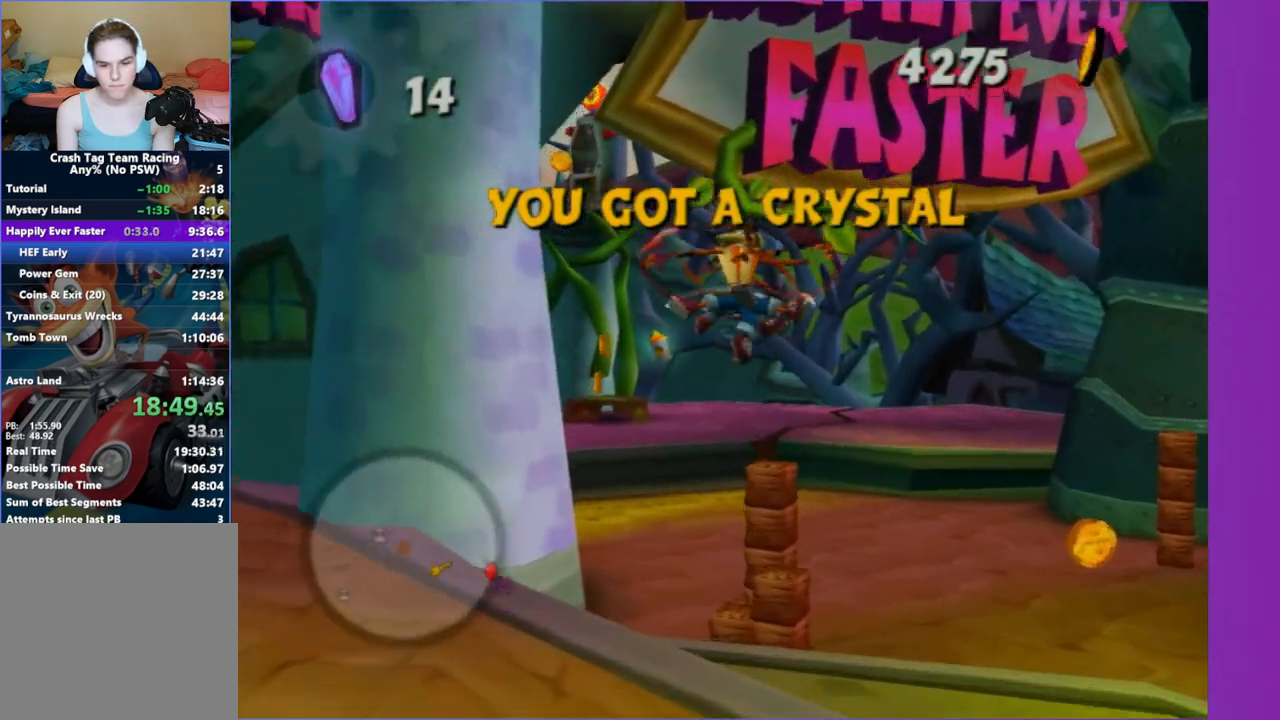
{"buttons": [], "left_stick": "up-left", "right_stick": "right", "events": [[117, "X", "up"], [200, "X", "down"], [283, "right_stick", "right"], [317, "X", "up"], [367, "left_stick", "up-left"]]}
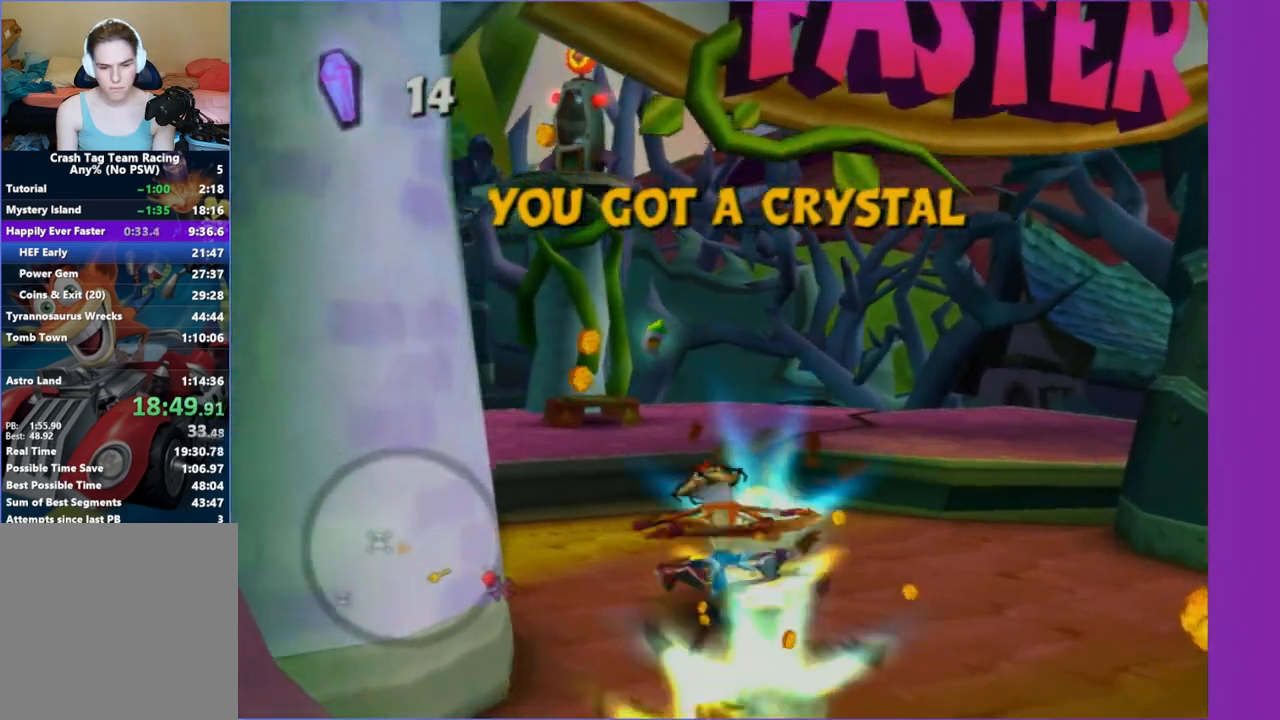
{"buttons": [], "left_stick": "up", "right_stick": "center", "events": [[67, "left_stick", "up"], [233, "right_stick", "center"]]}
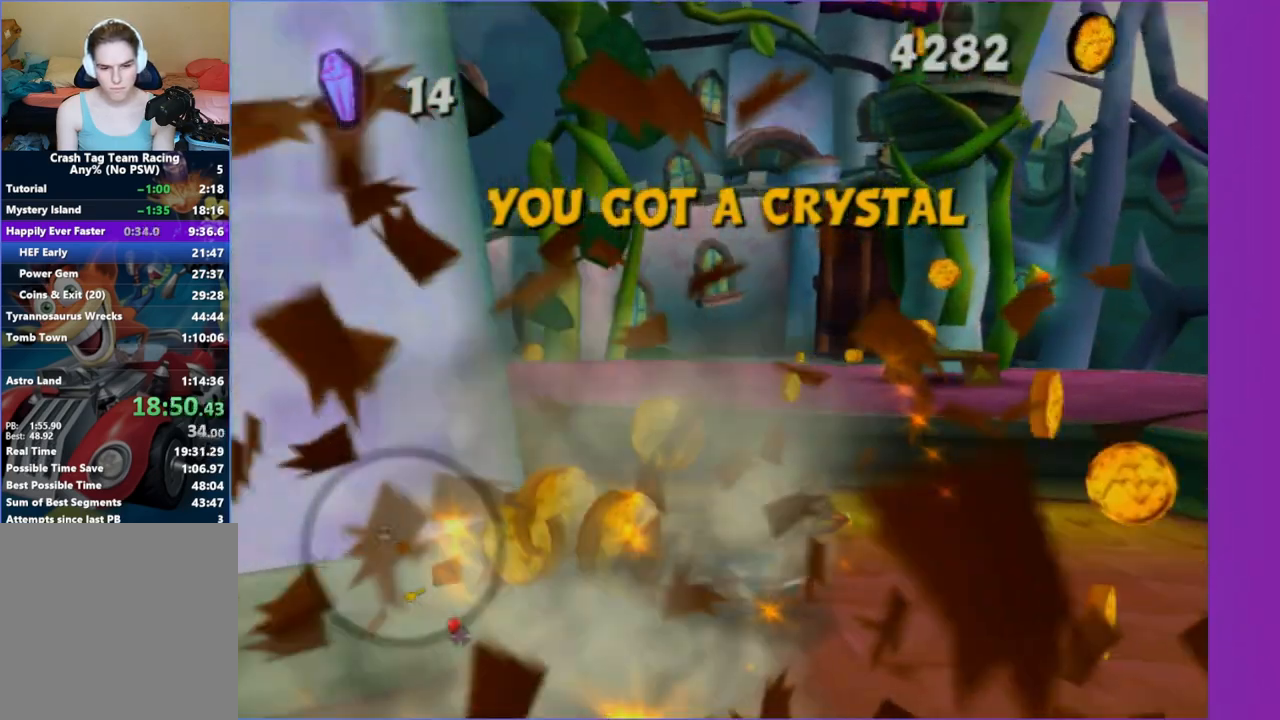
{"buttons": ["A"], "left_stick": "up", "right_stick": "center", "events": [[150, "A", "down"], [300, "A", "up"], [417, "A", "down"]]}
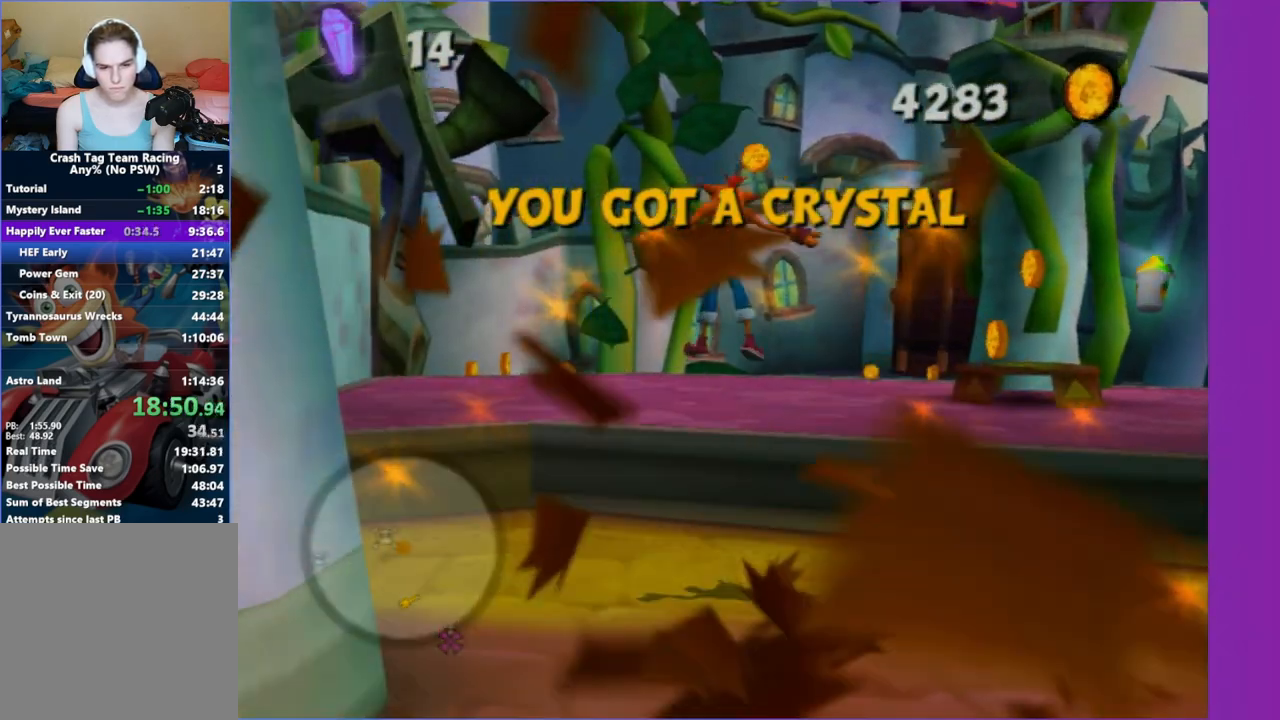
{"buttons": [], "left_stick": "up", "right_stick": "center", "events": [[33, "A", "up"]]}
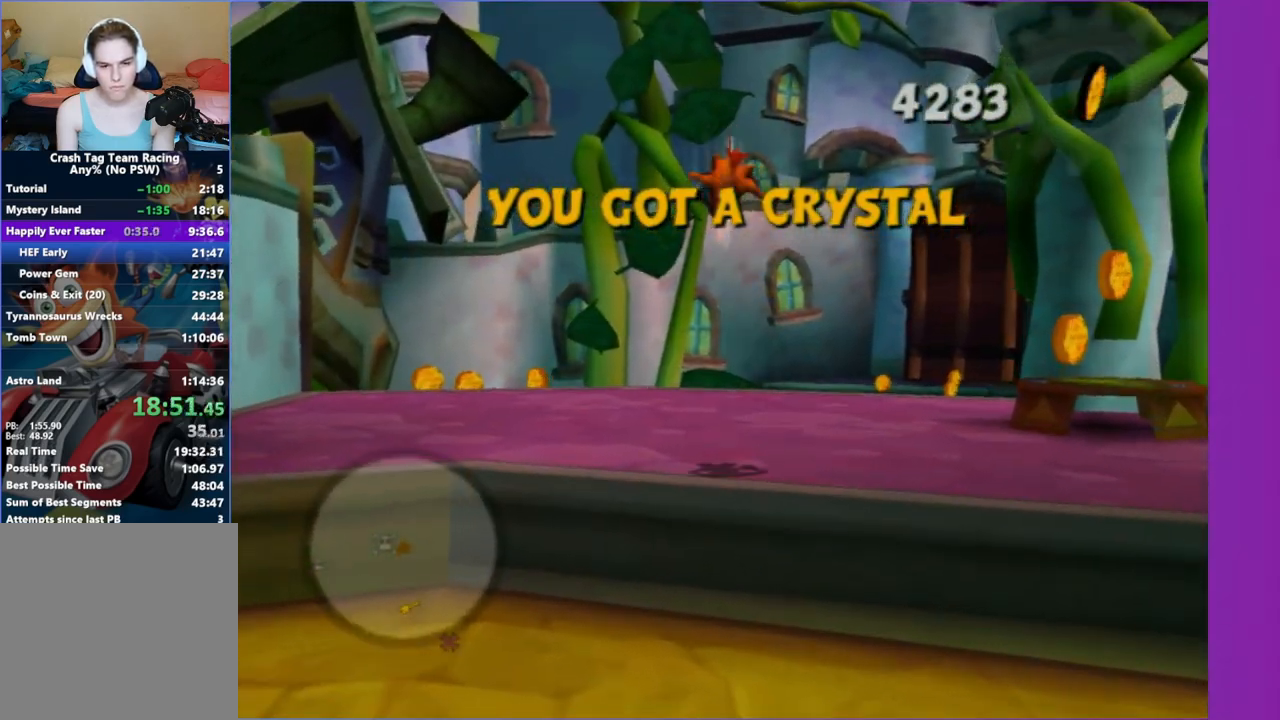
{"buttons": [], "left_stick": "up", "right_stick": "up", "events": [[483, "right_stick", "up"]]}
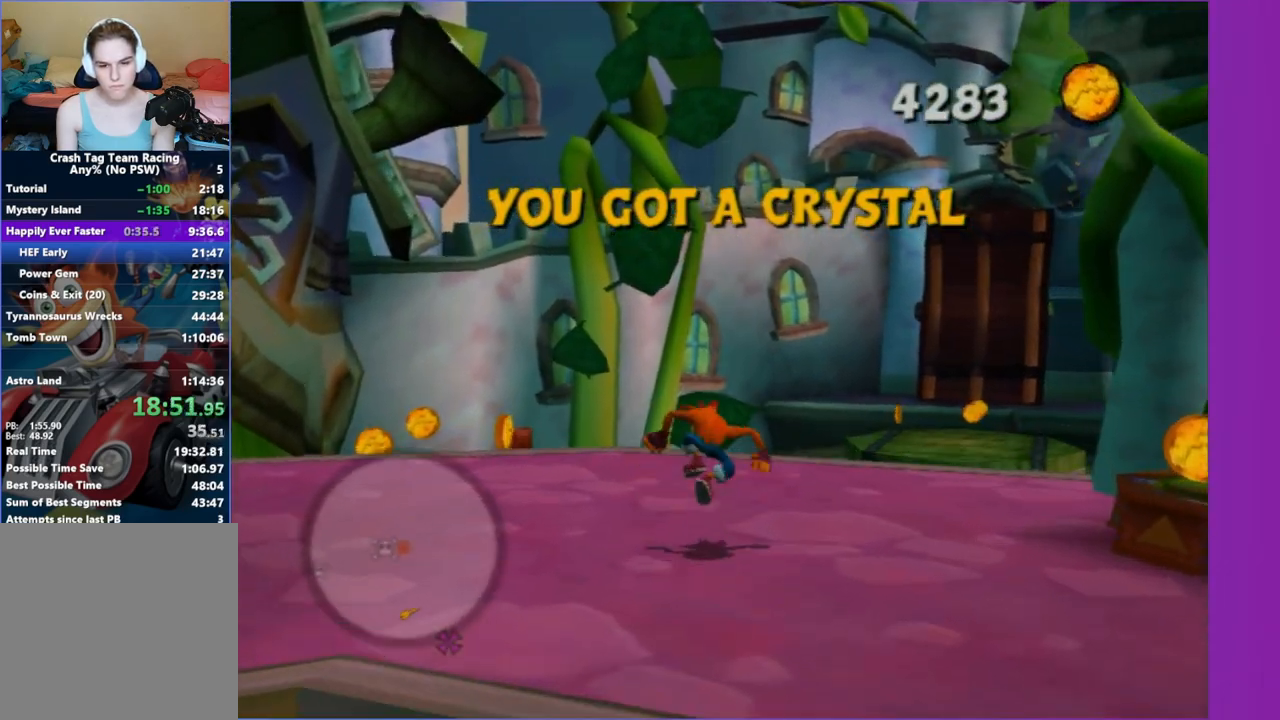
{"buttons": [], "left_stick": "up", "right_stick": "center", "events": [[317, "right_stick", "center"]]}
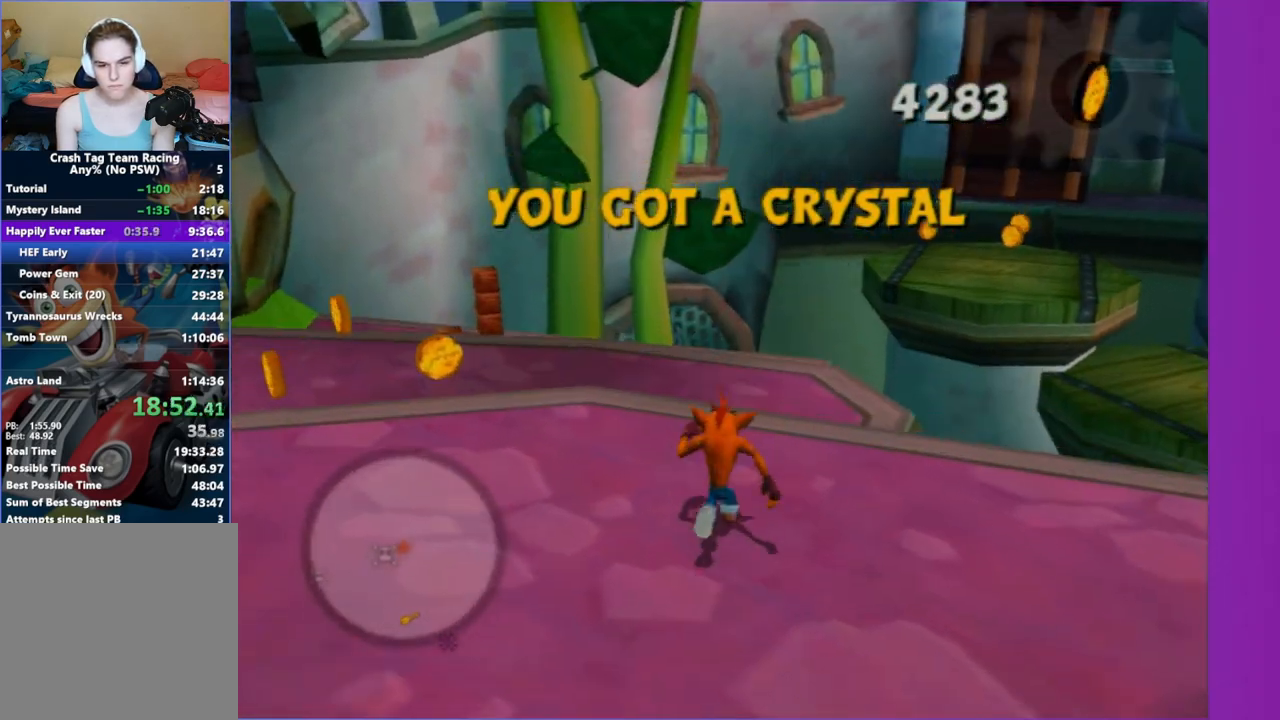
{"buttons": [], "left_stick": "up", "right_stick": "up-left", "events": [[33, "A", "down"], [167, "A", "up"], [333, "left_stick", "up-right"], [400, "right_stick", "up-left"], [500, "left_stick", "up"]]}
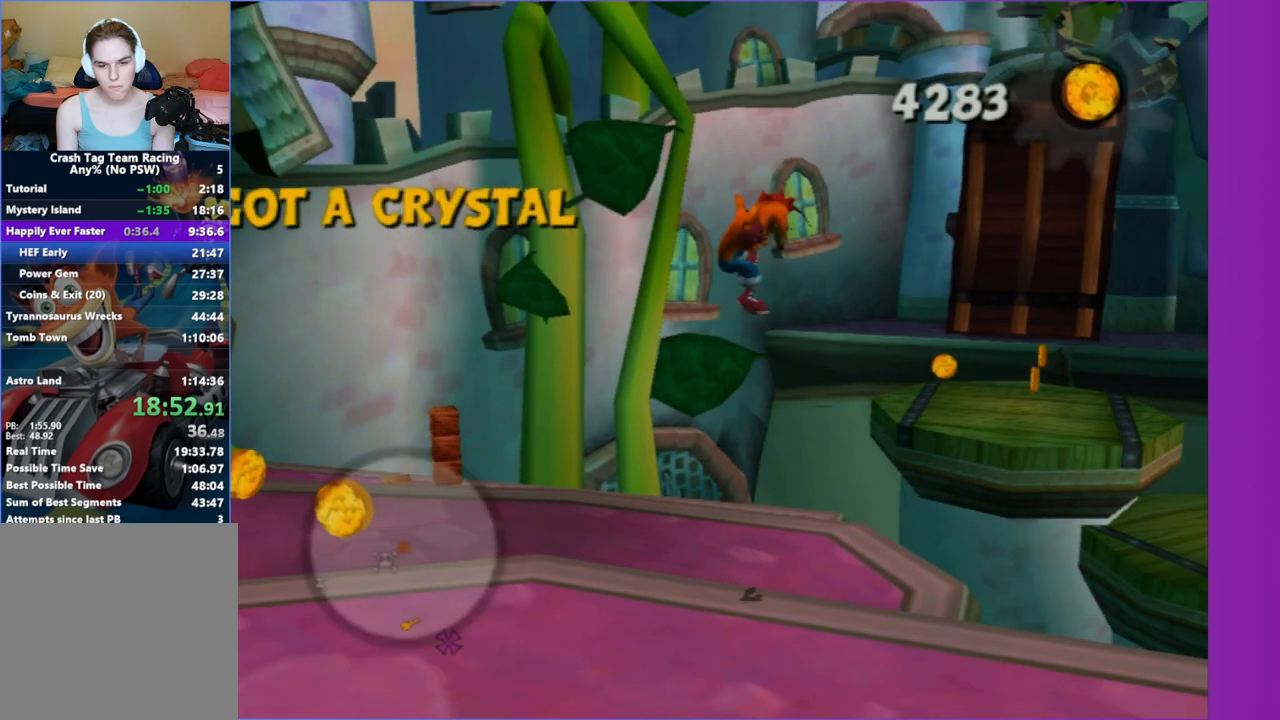
{"buttons": [], "left_stick": "up", "right_stick": "center", "events": [[33, "right_stick", "center"]]}
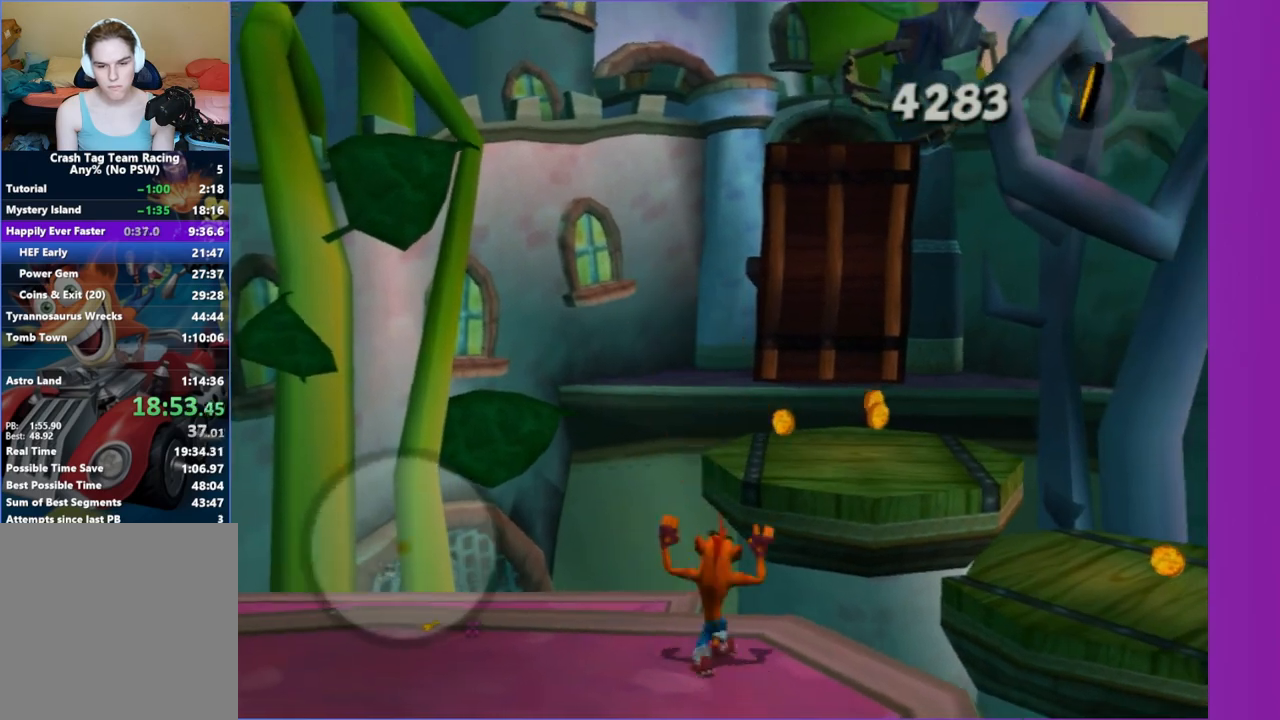
{"buttons": [], "left_stick": "up", "right_stick": "center", "events": [[50, "A", "down"], [367, "A", "up"]]}
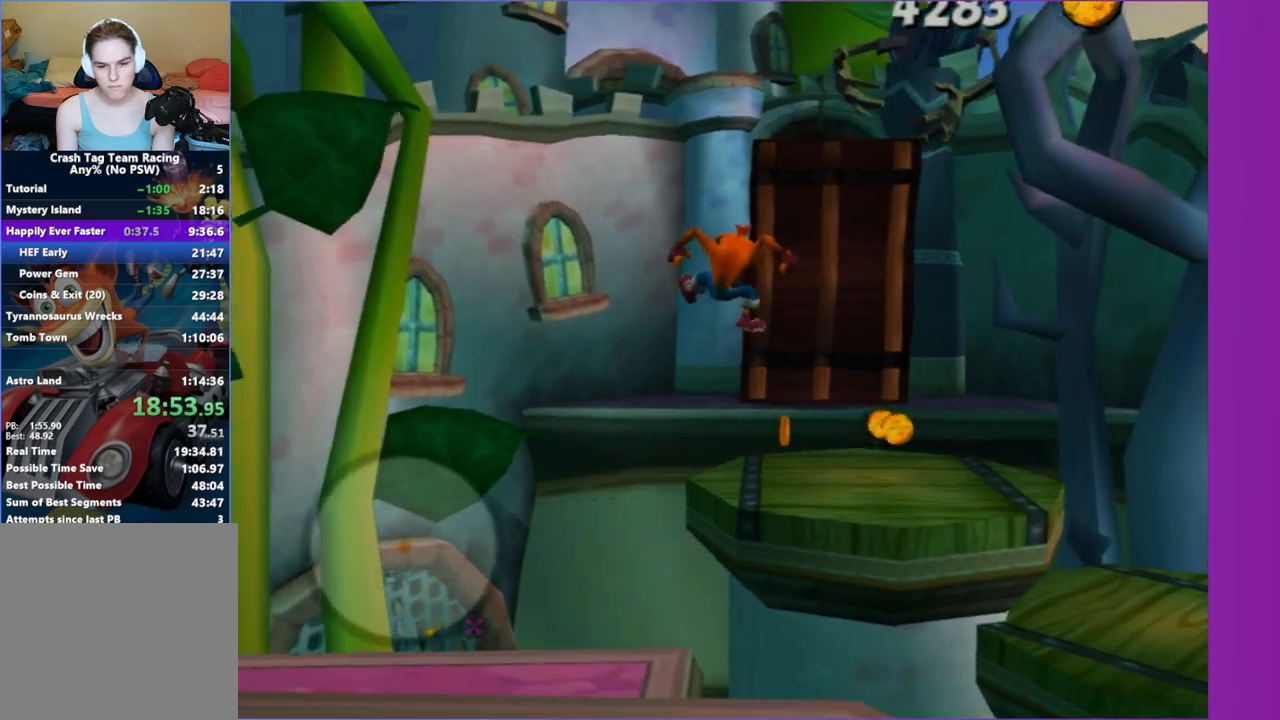
{"buttons": [], "left_stick": "up", "right_stick": "center", "events": [[83, "A", "down"], [283, "A", "up"], [400, "X", "down"], [500, "X", "up"]]}
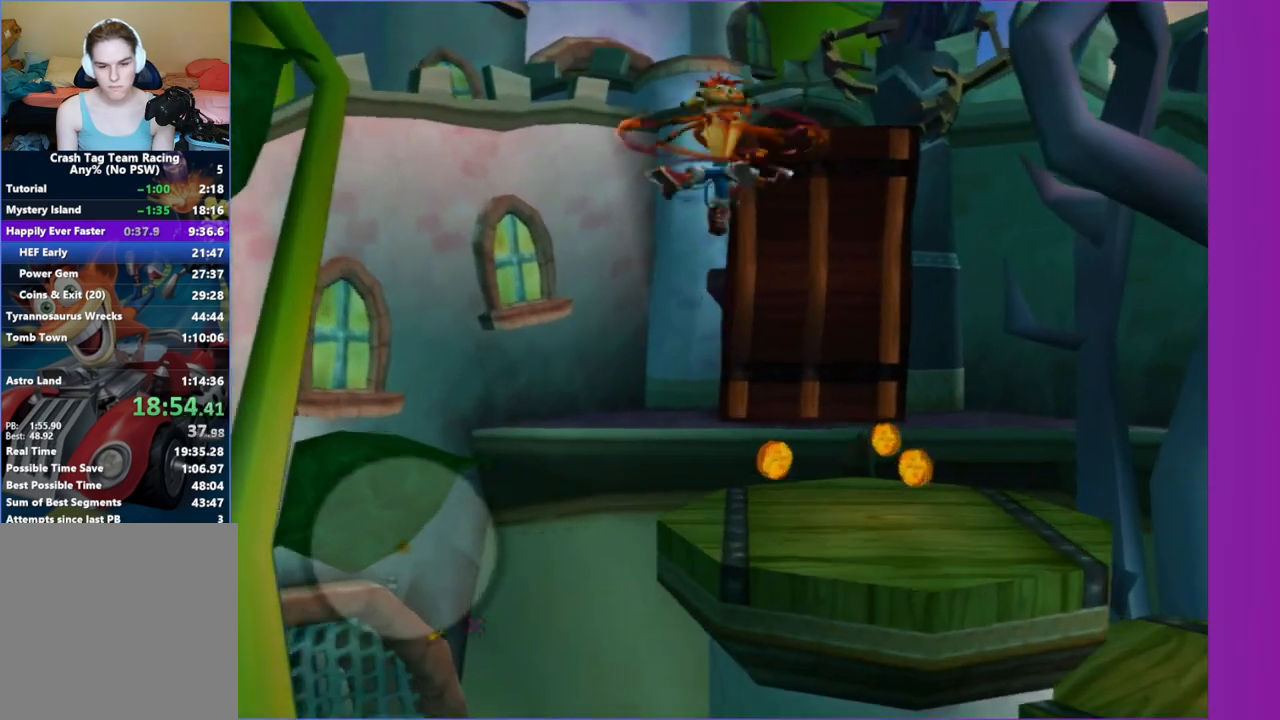
{"buttons": [], "left_stick": "up", "right_stick": "center", "events": [[117, "X", "down"], [233, "X", "up"]]}
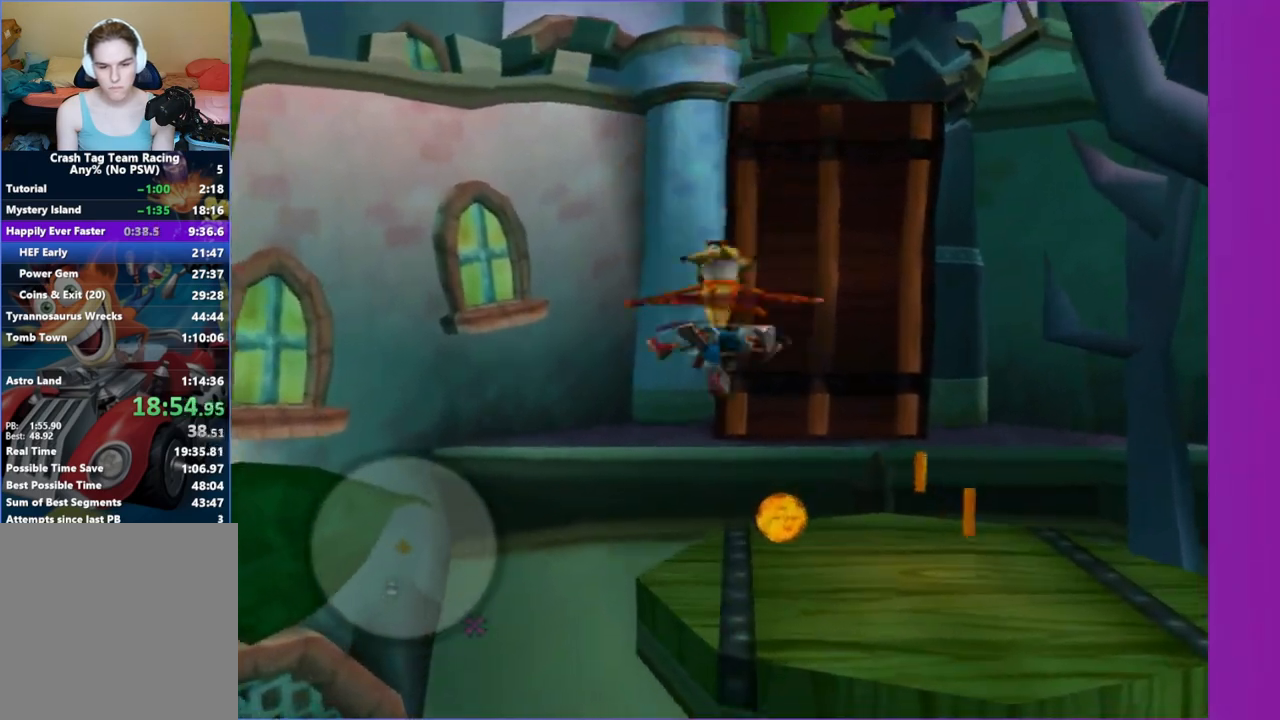
{"buttons": [], "left_stick": "up", "right_stick": "center", "events": [[283, "right_stick", "left"], [450, "right_stick", "center"]]}
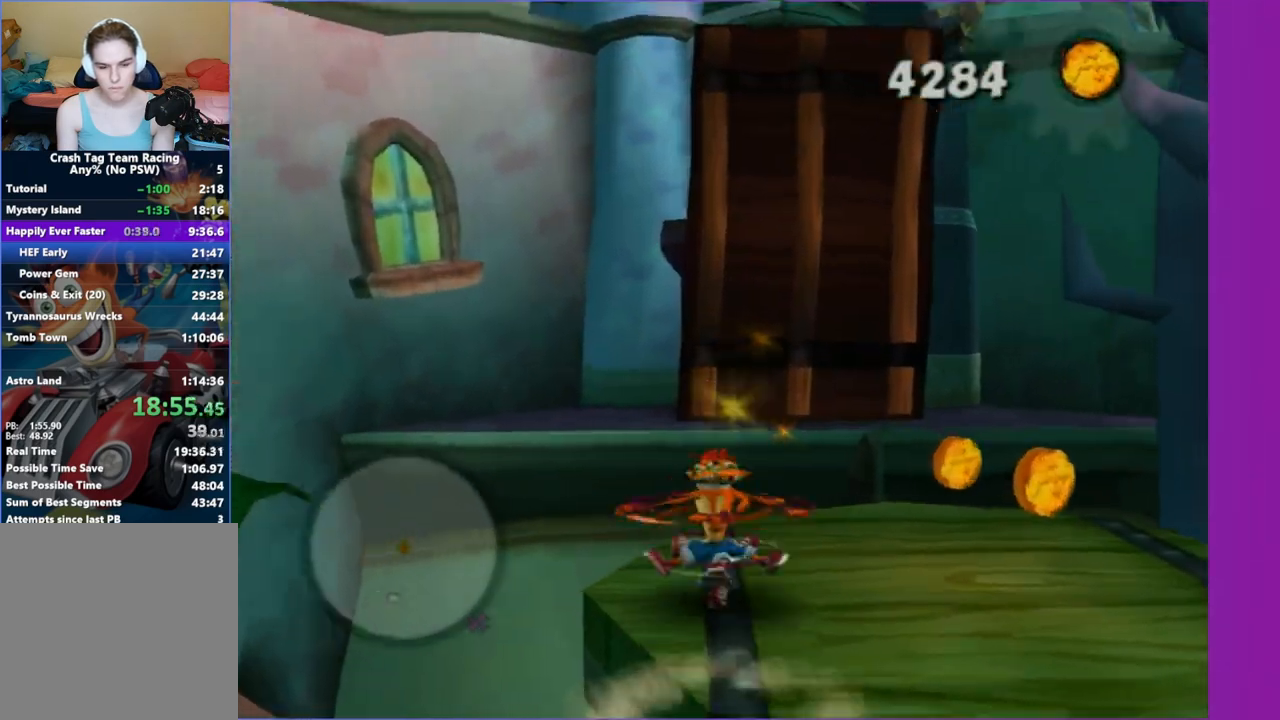
{"buttons": ["A"], "left_stick": "up-left", "right_stick": "center", "events": [[167, "left_stick", "up-left"], [333, "A", "down"]]}
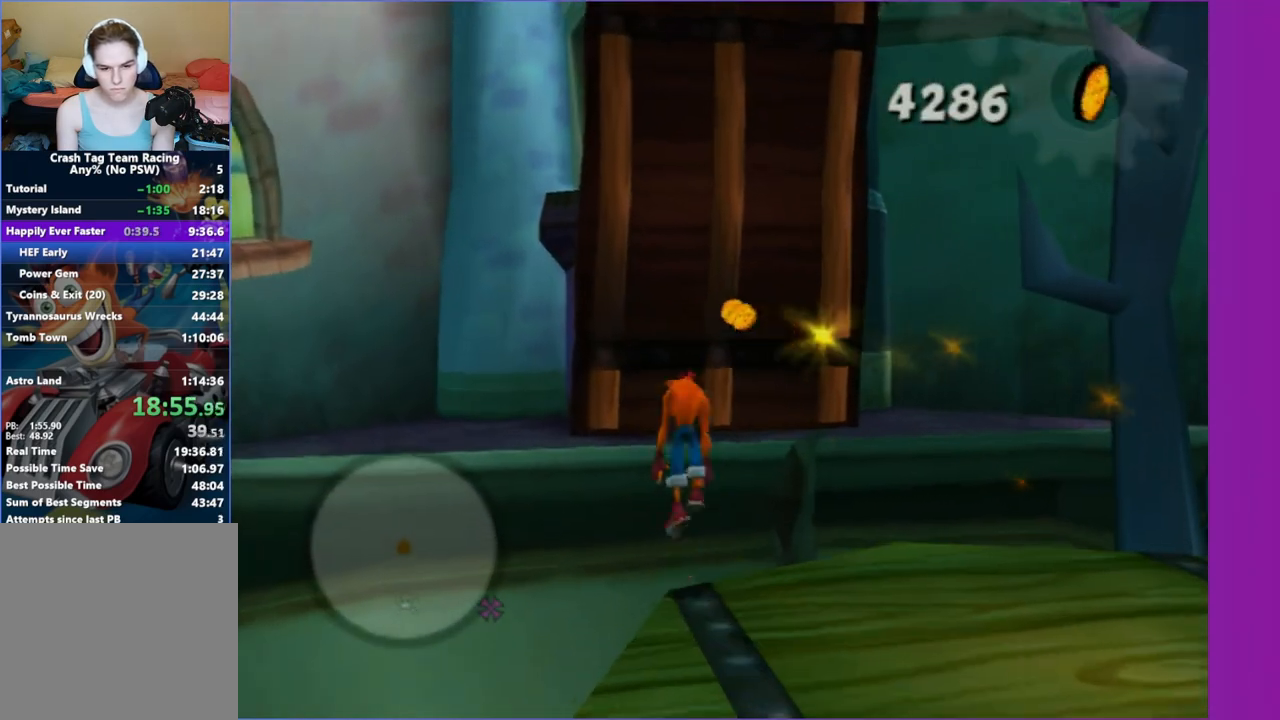
{"buttons": ["A"], "left_stick": "up-left", "right_stick": "center", "events": [[167, "A", "up"], [417, "A", "down"]]}
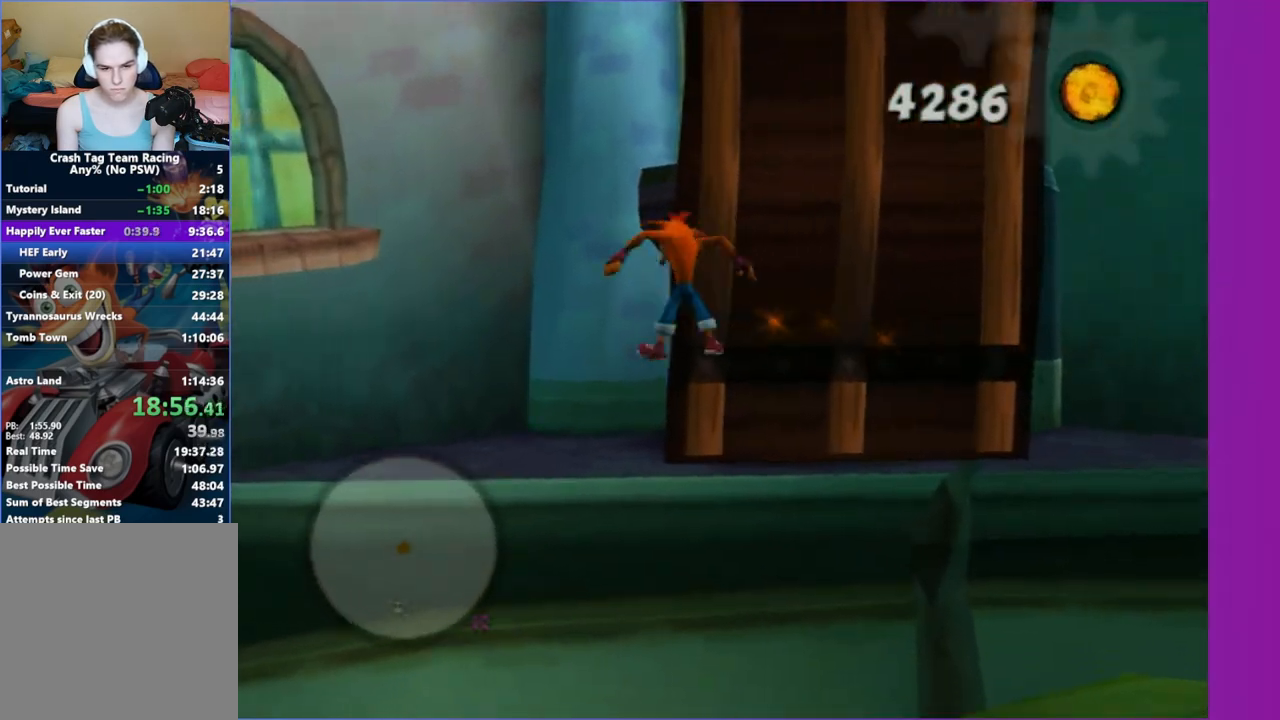
{"buttons": [], "left_stick": "up-left", "right_stick": "left", "events": [[33, "A", "up"], [217, "right_stick", "left"]]}
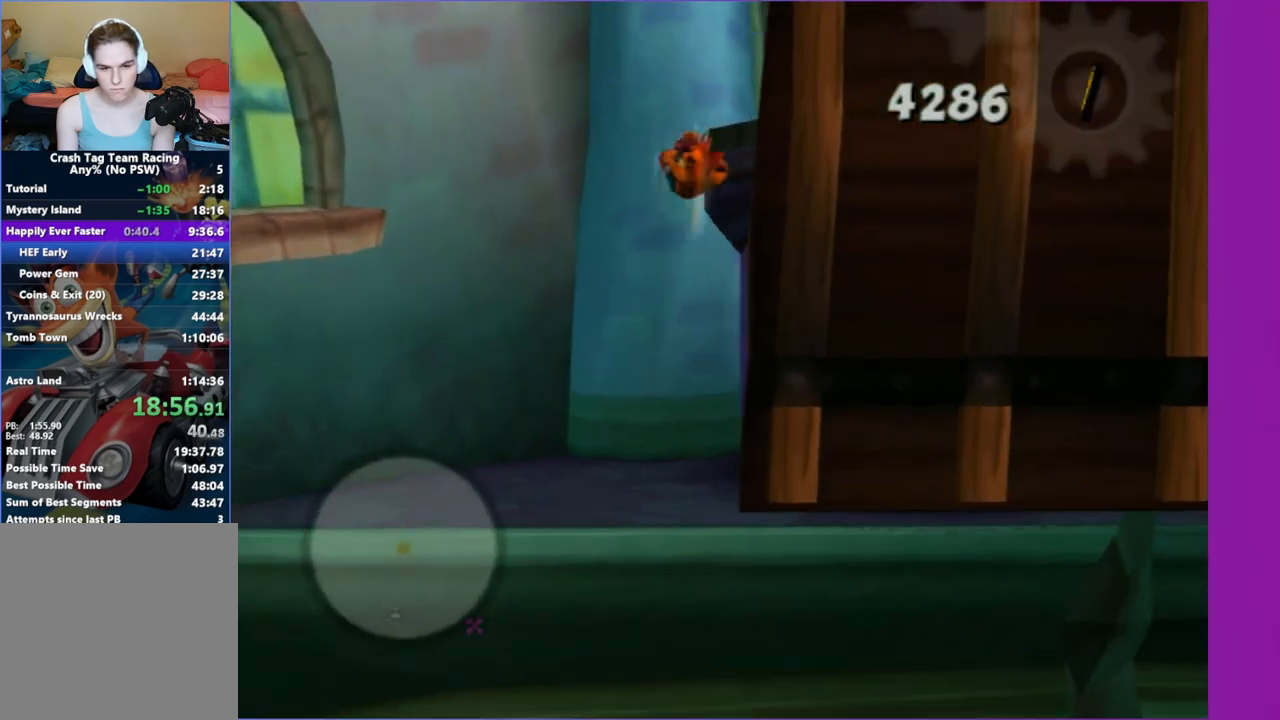
{"buttons": [], "left_stick": "up-right", "right_stick": "left", "events": [[317, "right_stick", "center"], [417, "left_stick", "up-right"], [467, "right_stick", "left"]]}